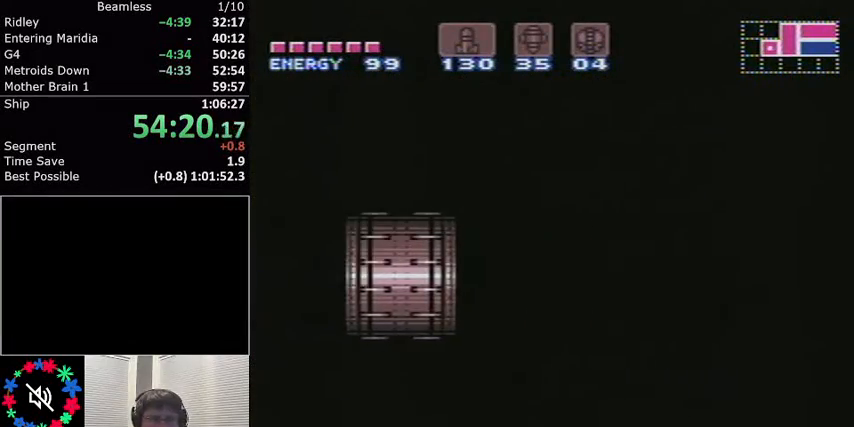
Gameplay with a controller (Nintendo layout); each line is a JSON object with the inputs held at the frame after it. "events" lists button and stick changes between this image and that frame as [ms after this image, input, new state], when the widget could be followed in between. Not read: L3 R3.
{"buttons": ["L1", "DPAD_RIGHT"], "events": []}
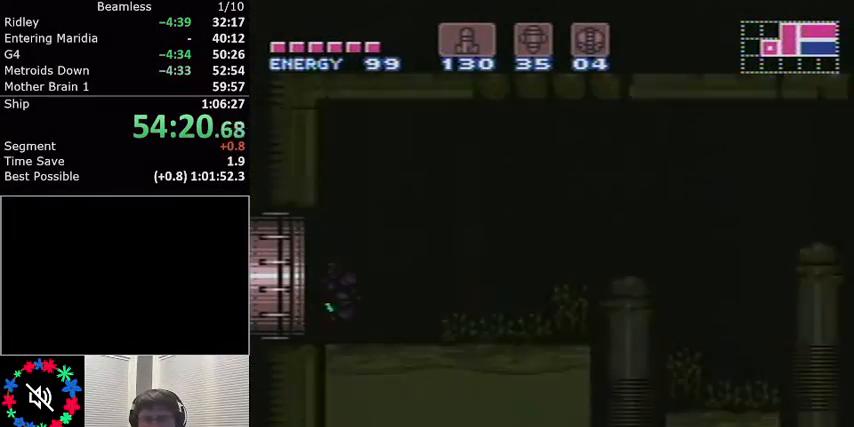
{"buttons": ["L1", "DPAD_RIGHT"], "events": []}
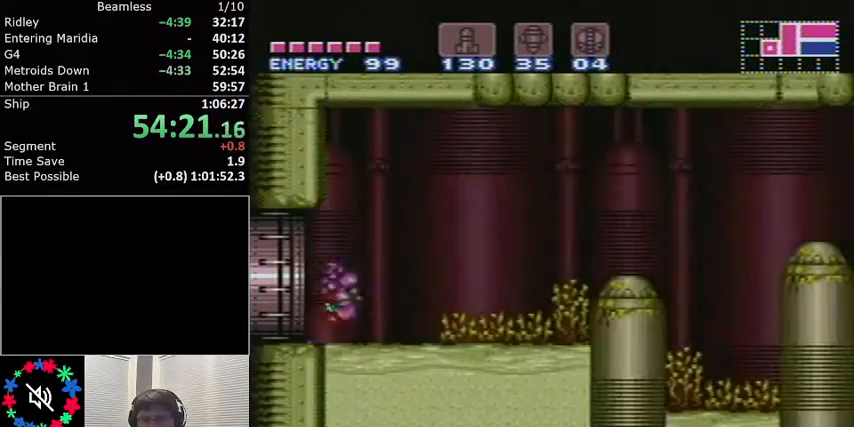
{"buttons": ["L1", "DPAD_RIGHT"], "events": []}
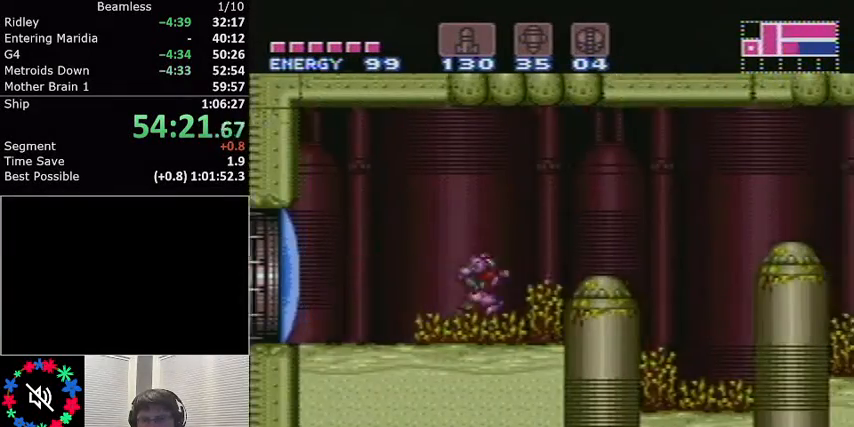
{"buttons": ["A", "L1", "DPAD_RIGHT"], "events": [[34, "A", "down"]]}
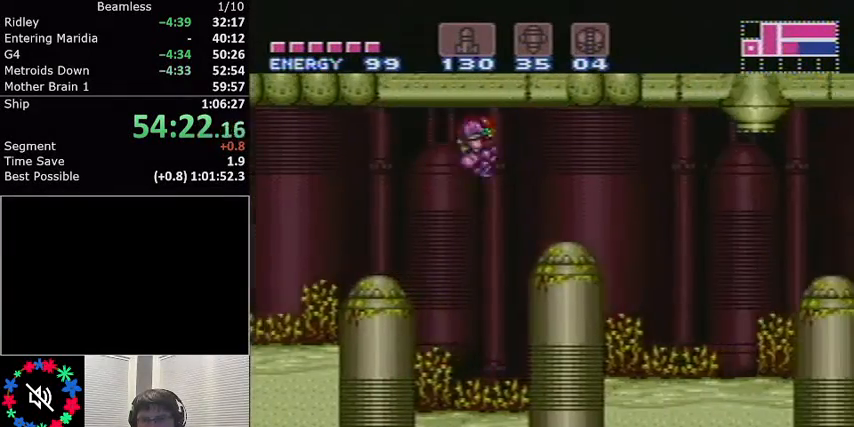
{"buttons": ["L1", "DPAD_RIGHT"], "events": [[267, "A", "up"]]}
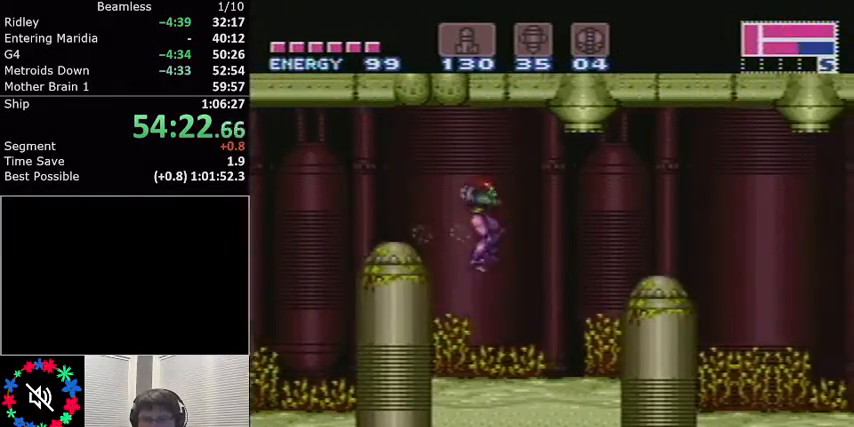
{"buttons": ["L1", "DPAD_RIGHT"], "events": [[67, "DPAD_RIGHT", "up"], [134, "L1", "up"], [300, "DPAD_RIGHT", "down"], [334, "L1", "down"]]}
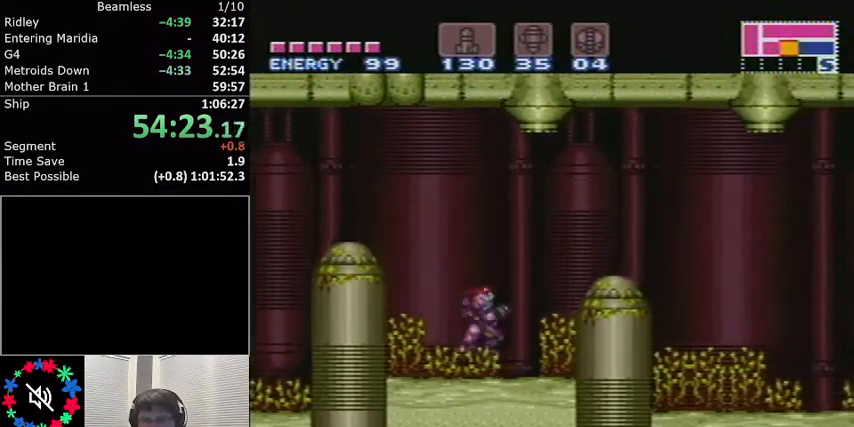
{"buttons": ["L1", "DPAD_RIGHT"], "events": [[66, "A", "down"], [233, "A", "up"]]}
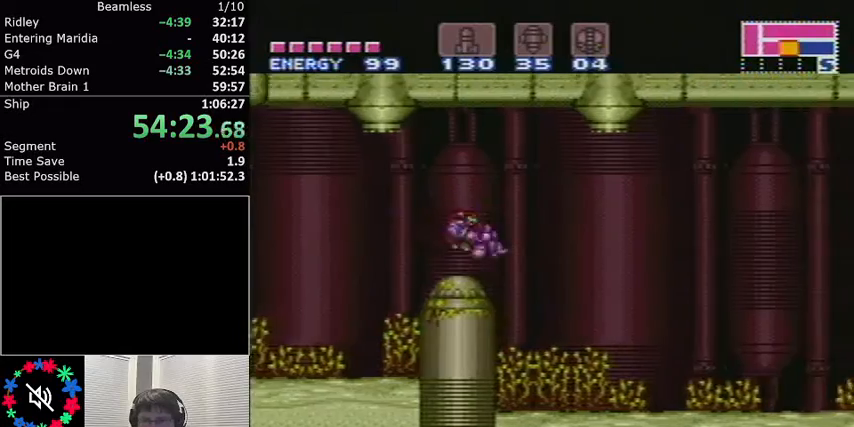
{"buttons": ["Y", "L1", "DPAD_RIGHT"], "events": [[467, "Y", "down"]]}
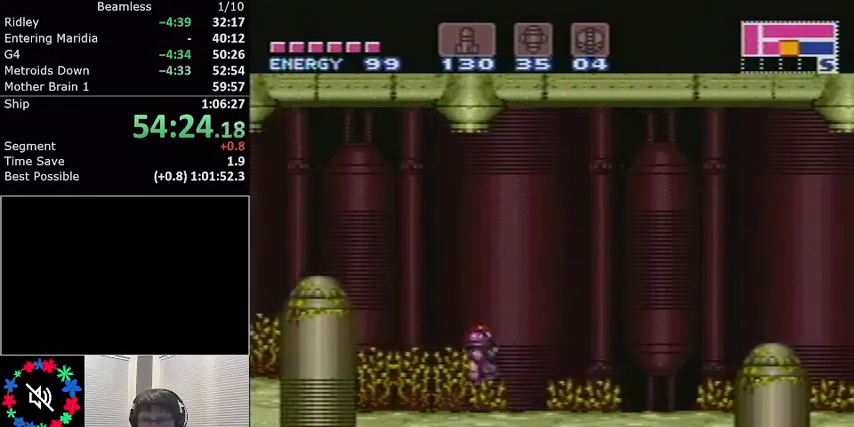
{"buttons": ["L1", "DPAD_RIGHT"], "events": [[33, "Y", "up"], [100, "Y", "down"], [200, "Y", "up"], [300, "A", "down"], [400, "A", "up"]]}
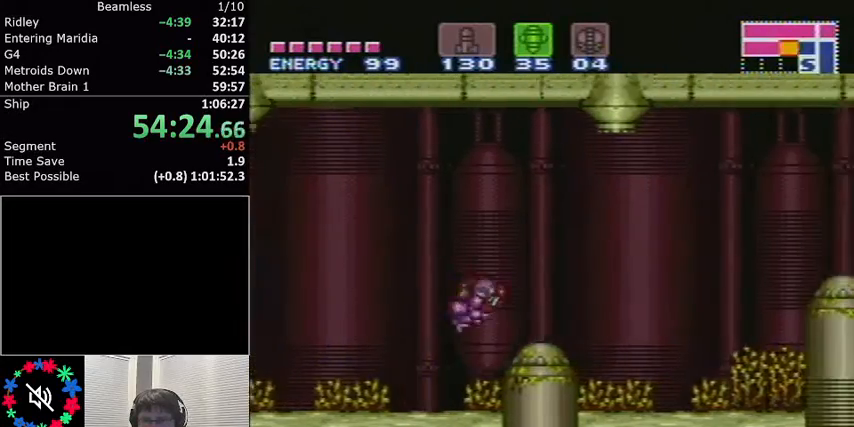
{"buttons": ["L1", "DPAD_RIGHT"], "events": [[434, "DPAD_RIGHT", "up"], [501, "DPAD_RIGHT", "down"]]}
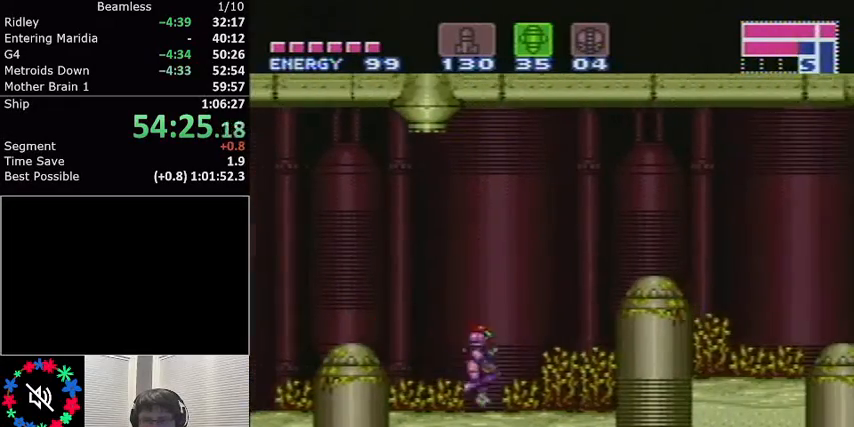
{"buttons": ["A", "L1", "DPAD_RIGHT"], "events": [[233, "A", "down"]]}
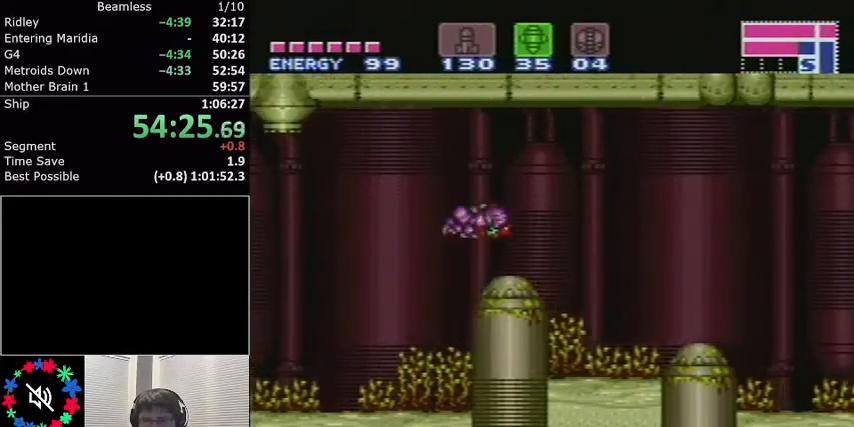
{"buttons": ["L1", "DPAD_RIGHT"], "events": [[367, "A", "up"]]}
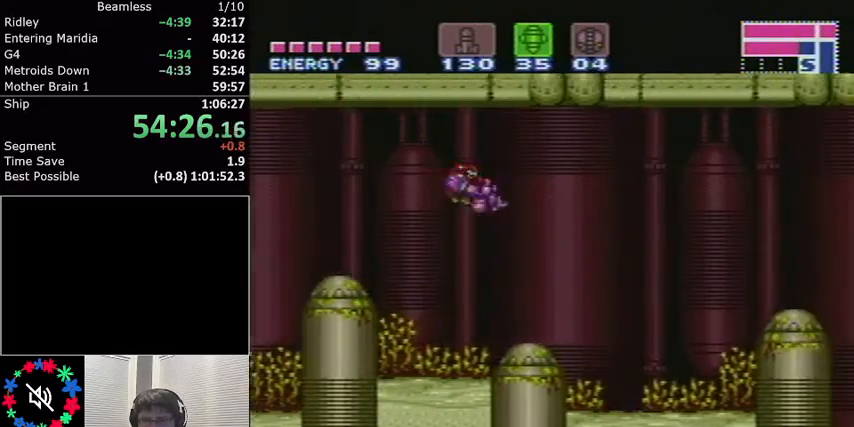
{"buttons": ["L1", "DPAD_RIGHT"], "events": []}
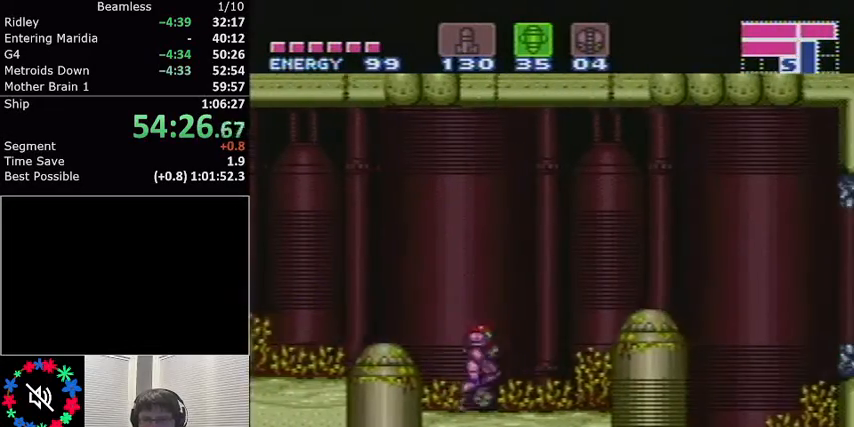
{"buttons": ["A", "L1", "DPAD_RIGHT"], "events": [[167, "A", "down"]]}
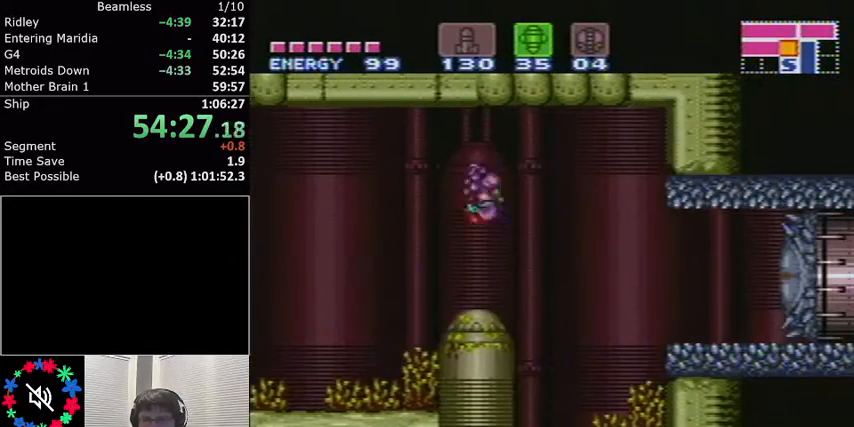
{"buttons": ["L1", "DPAD_RIGHT"], "events": [[33, "A", "up"]]}
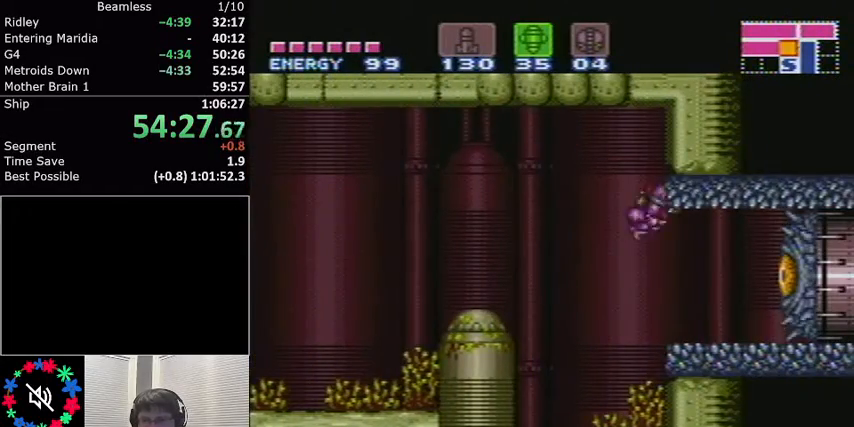
{"buttons": ["L1"], "events": [[234, "X", "down"], [267, "DPAD_RIGHT", "up"], [300, "X", "up"]]}
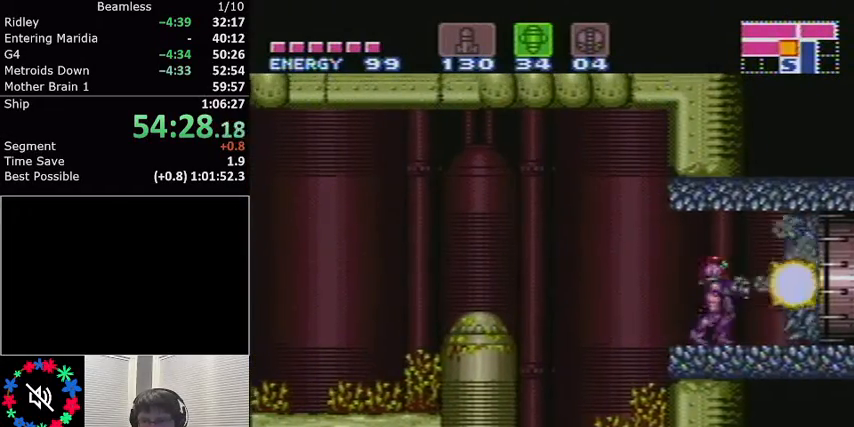
{"buttons": ["L1"], "events": [[33, "B", "down"], [33, "DPAD_RIGHT", "down"], [166, "B", "up"], [233, "DPAD_RIGHT", "up"]]}
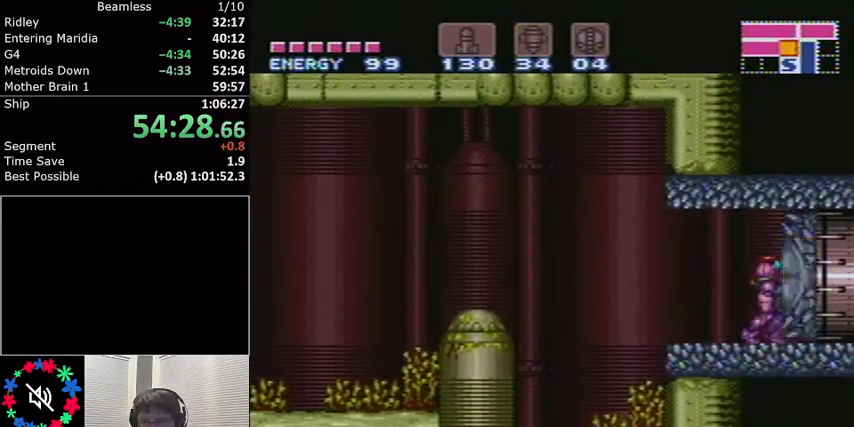
{"buttons": ["L1"], "events": []}
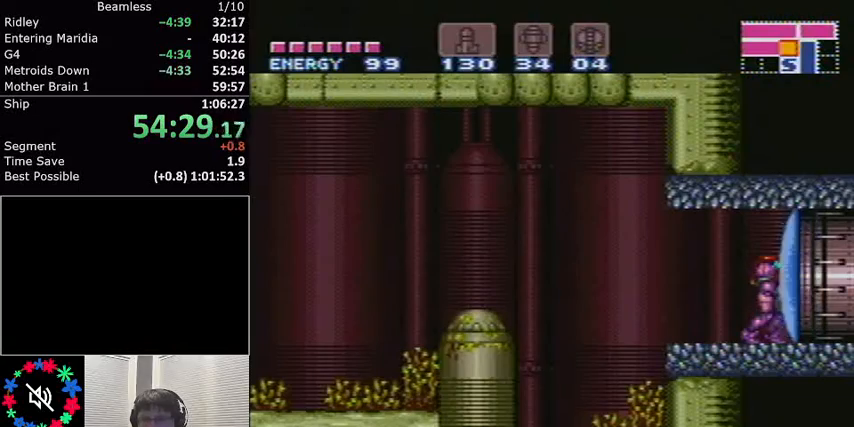
{"buttons": ["X", "L1", "R1", "DPAD_RIGHT"], "events": [[100, "X", "down"], [233, "X", "up"], [333, "DPAD_LEFT", "down"], [400, "R1", "down"], [433, "DPAD_LEFT", "up"], [467, "X", "down"], [500, "DPAD_RIGHT", "down"]]}
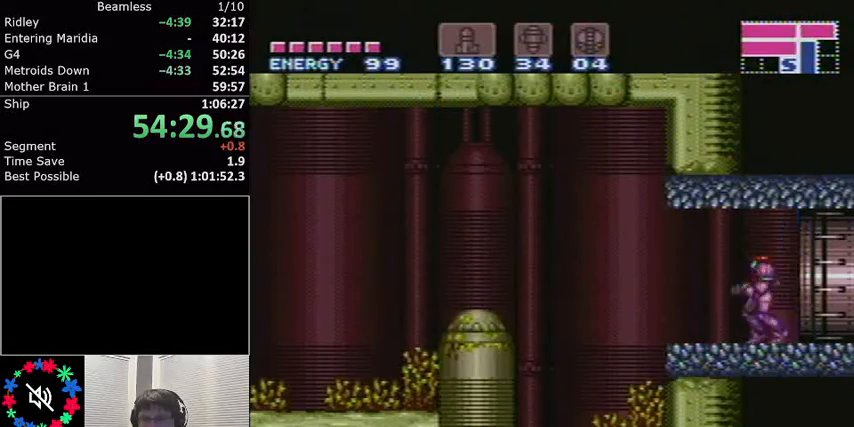
{"buttons": ["L1", "DPAD_RIGHT"], "events": [[67, "A", "down"], [100, "R1", "up"], [100, "X", "up"], [200, "A", "up"]]}
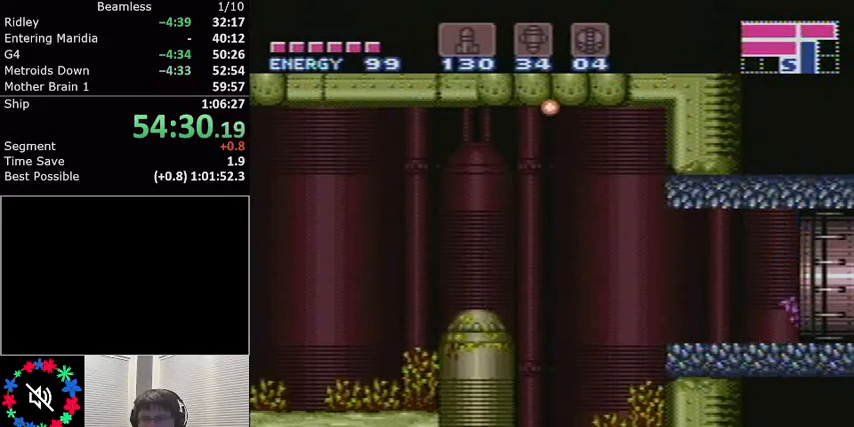
{"buttons": [], "events": [[166, "DPAD_RIGHT", "up"], [500, "L1", "up"]]}
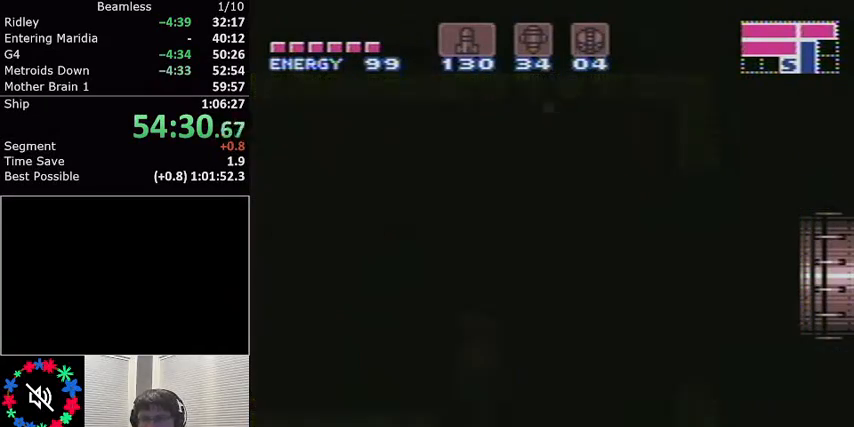
{"buttons": ["L1", "DPAD_LEFT"], "events": [[34, "L1", "down"], [200, "DPAD_LEFT", "down"]]}
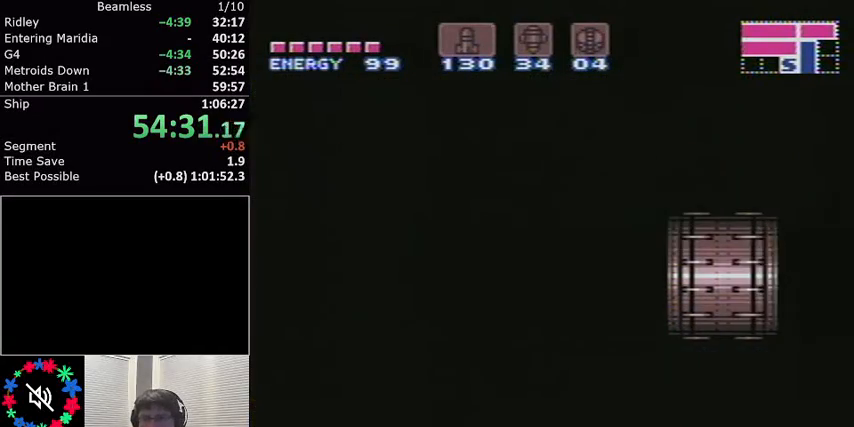
{"buttons": ["L1", "DPAD_LEFT"], "events": []}
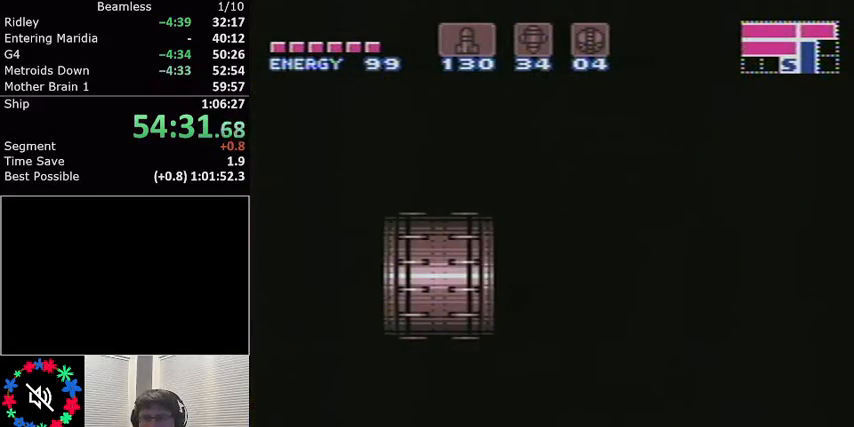
{"buttons": ["L1", "DPAD_LEFT"], "events": []}
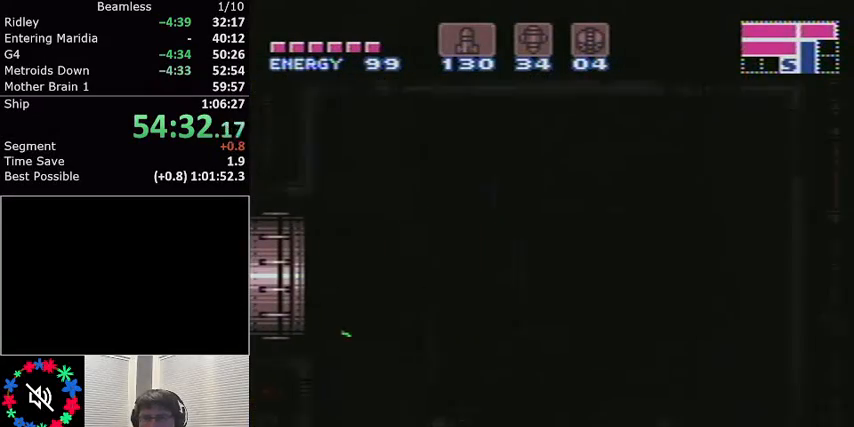
{"buttons": ["L1", "DPAD_LEFT"], "events": []}
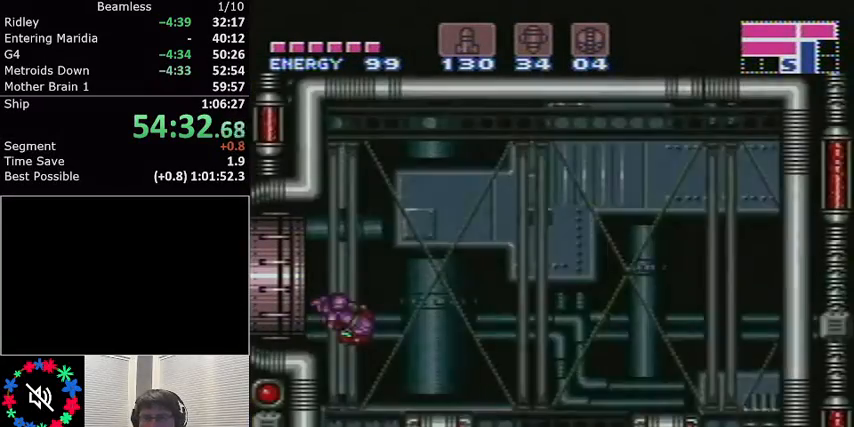
{"buttons": ["L1", "DPAD_RIGHT"], "events": [[267, "DPAD_LEFT", "up"], [334, "Y", "down"], [367, "DPAD_RIGHT", "down"], [434, "Y", "up"]]}